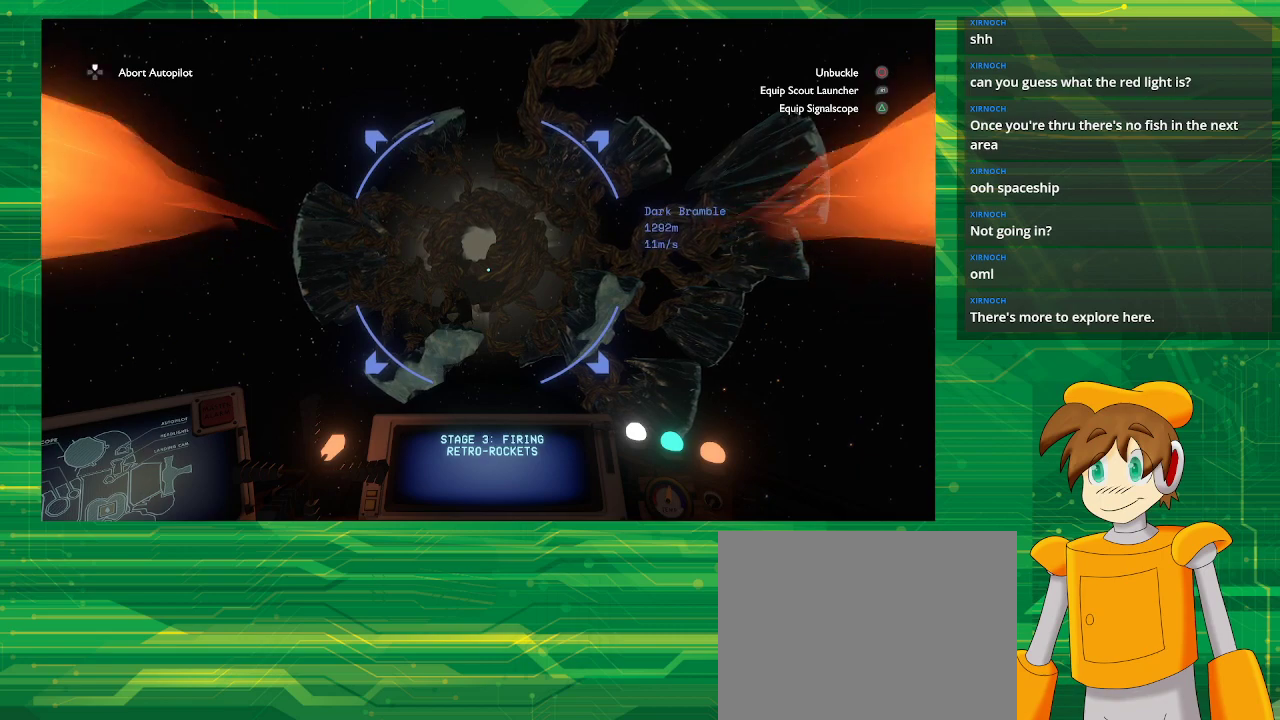
Gameplay with a controller (PlayStation layout); each line is a JSON object with the inputs held at the frame after it. "events" lists button and stick changes between this image and that frame as [ms after this image, input, new state], when the widget could be followed in between. Not read: L3 R3.
{"buttons": [], "left_stick": "center", "right_stick": "center", "events": []}
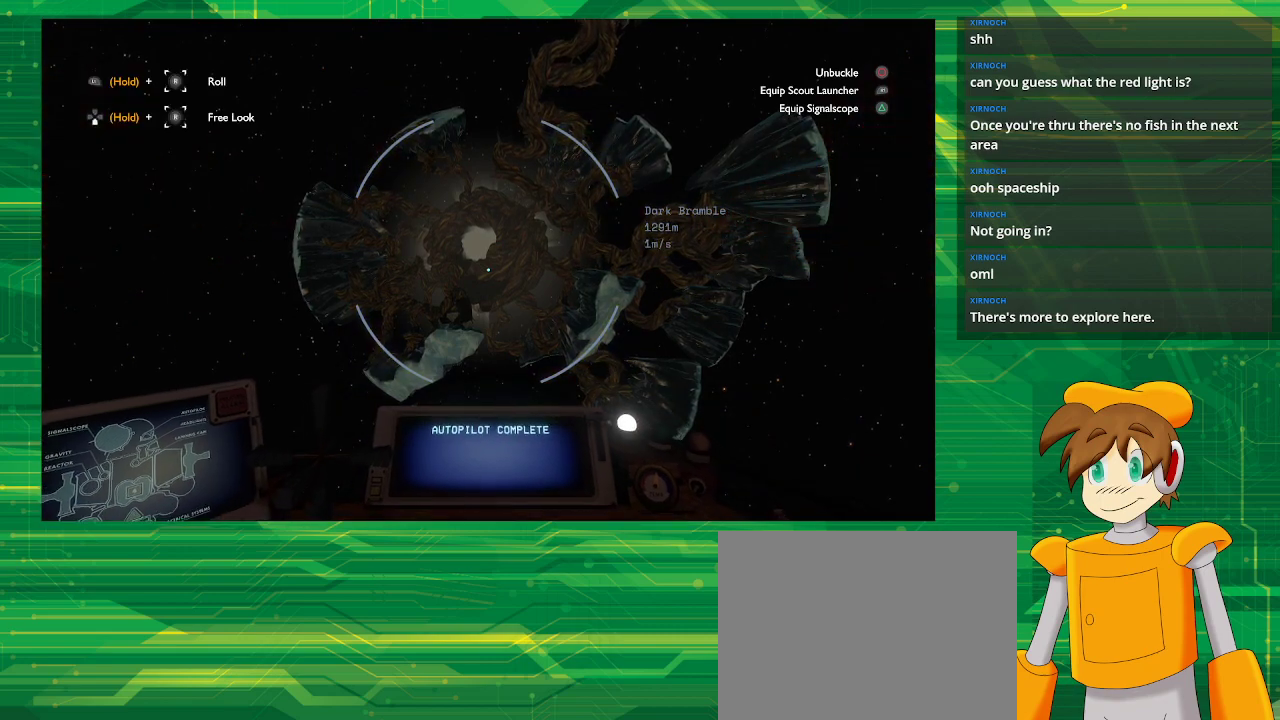
{"buttons": [], "left_stick": "up", "right_stick": "center", "events": [[400, "left_stick", "up"]]}
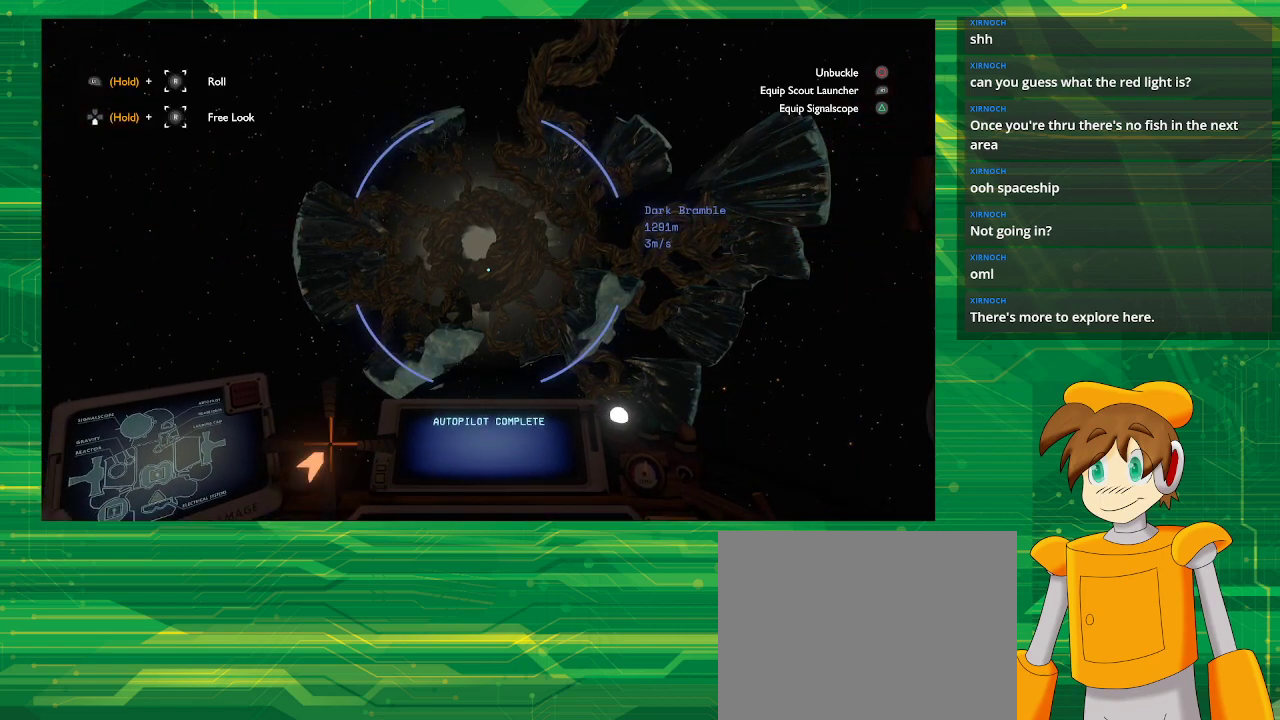
{"buttons": [], "left_stick": "up", "right_stick": "center", "events": []}
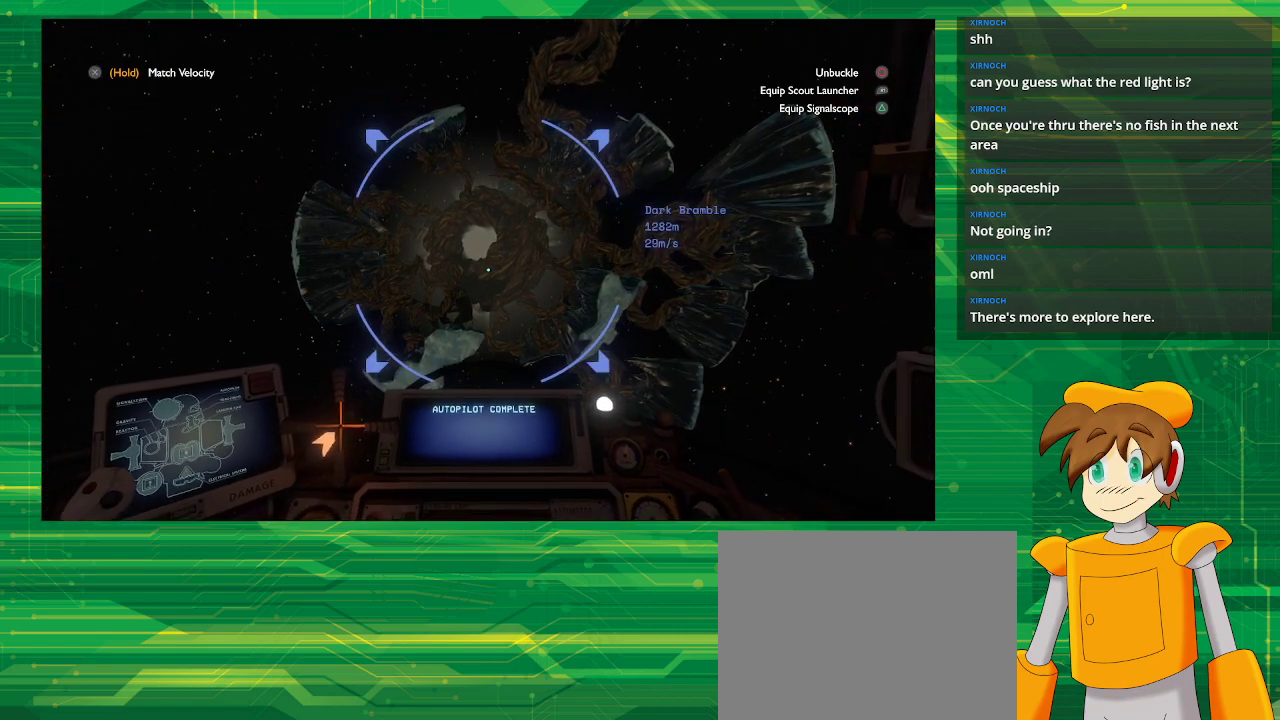
{"buttons": [], "left_stick": "up", "right_stick": "center", "events": []}
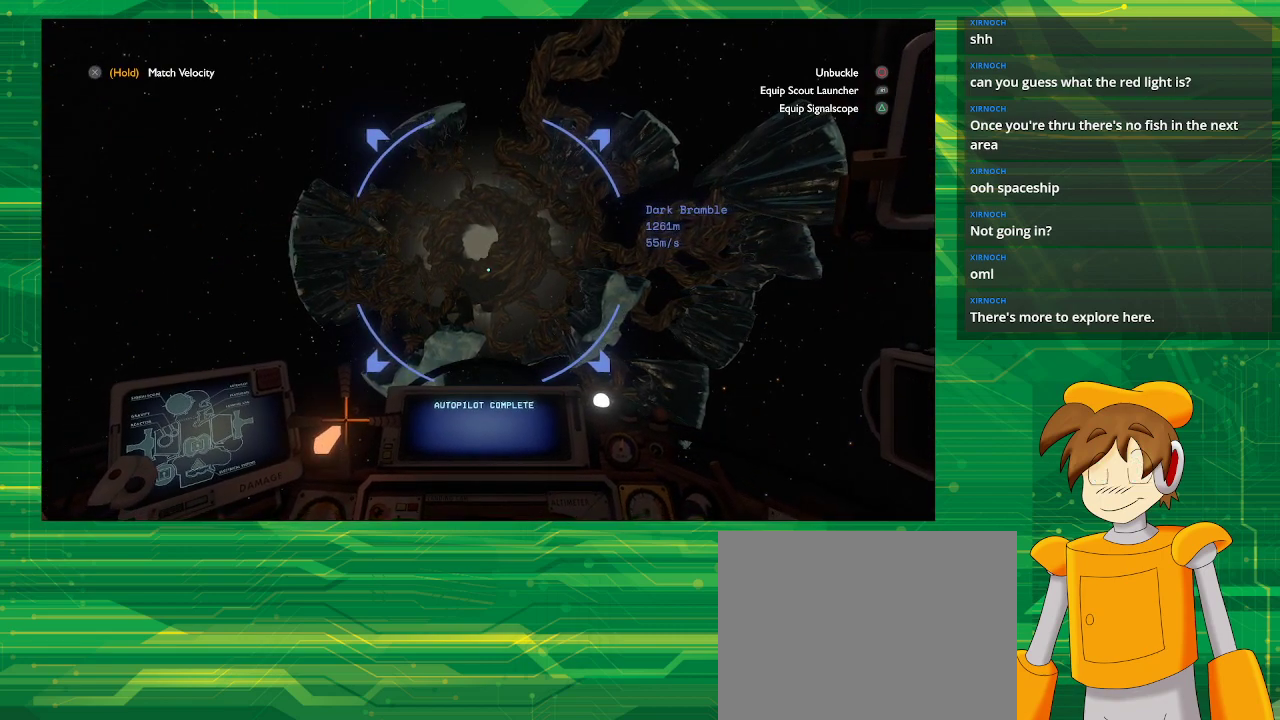
{"buttons": [], "left_stick": "center", "right_stick": "center", "events": [[267, "left_stick", "center"]]}
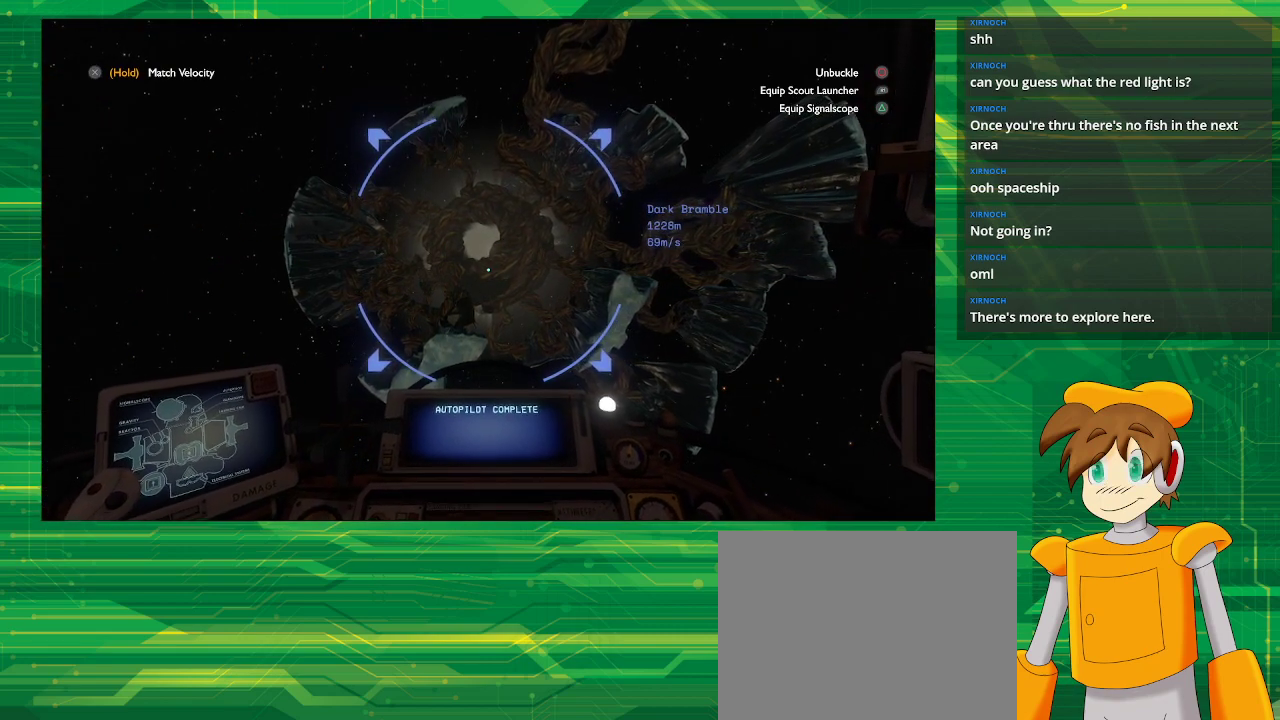
{"buttons": [], "left_stick": "center", "right_stick": "center", "events": []}
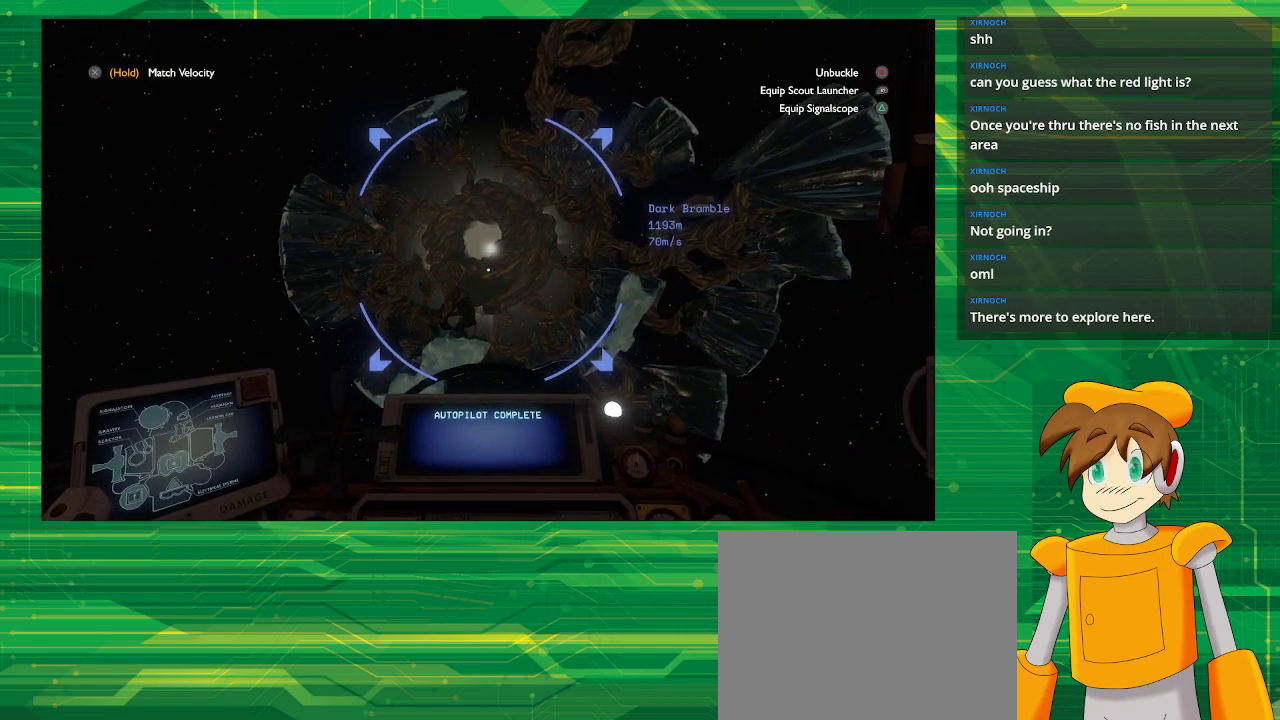
{"buttons": [], "left_stick": "up", "right_stick": "center", "events": [[317, "left_stick", "up"]]}
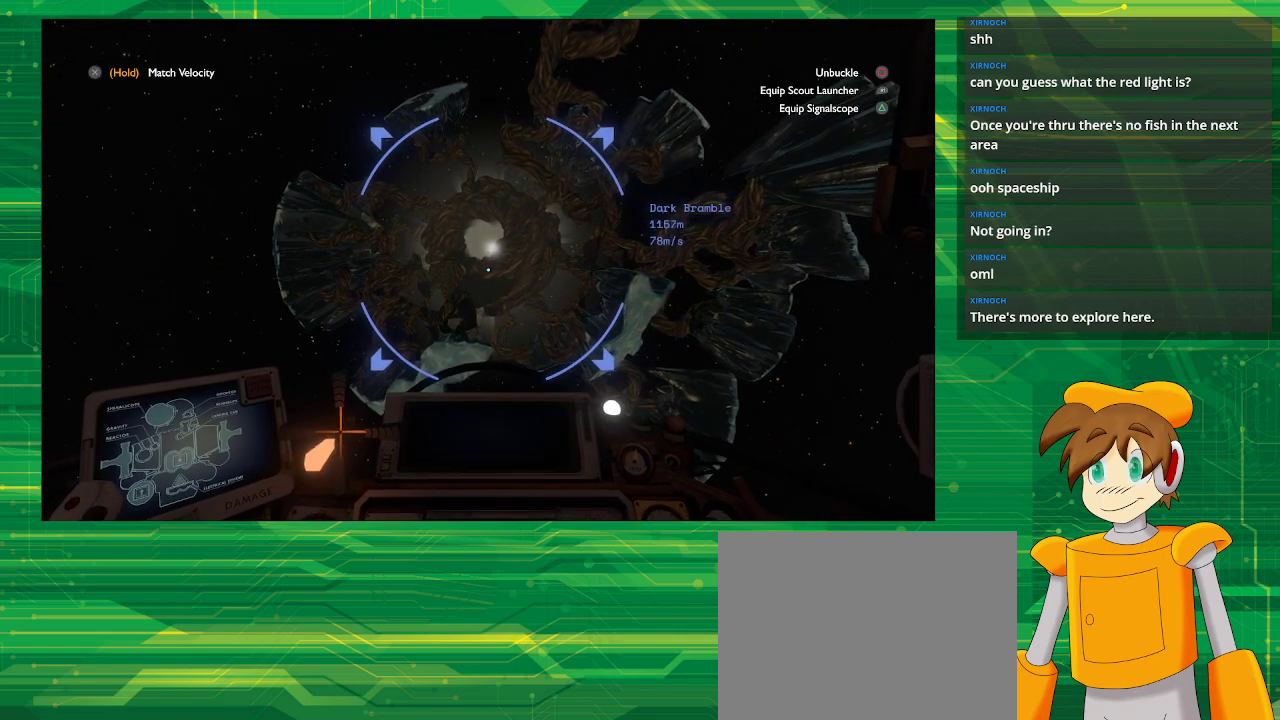
{"buttons": [], "left_stick": "up", "right_stick": "center", "events": []}
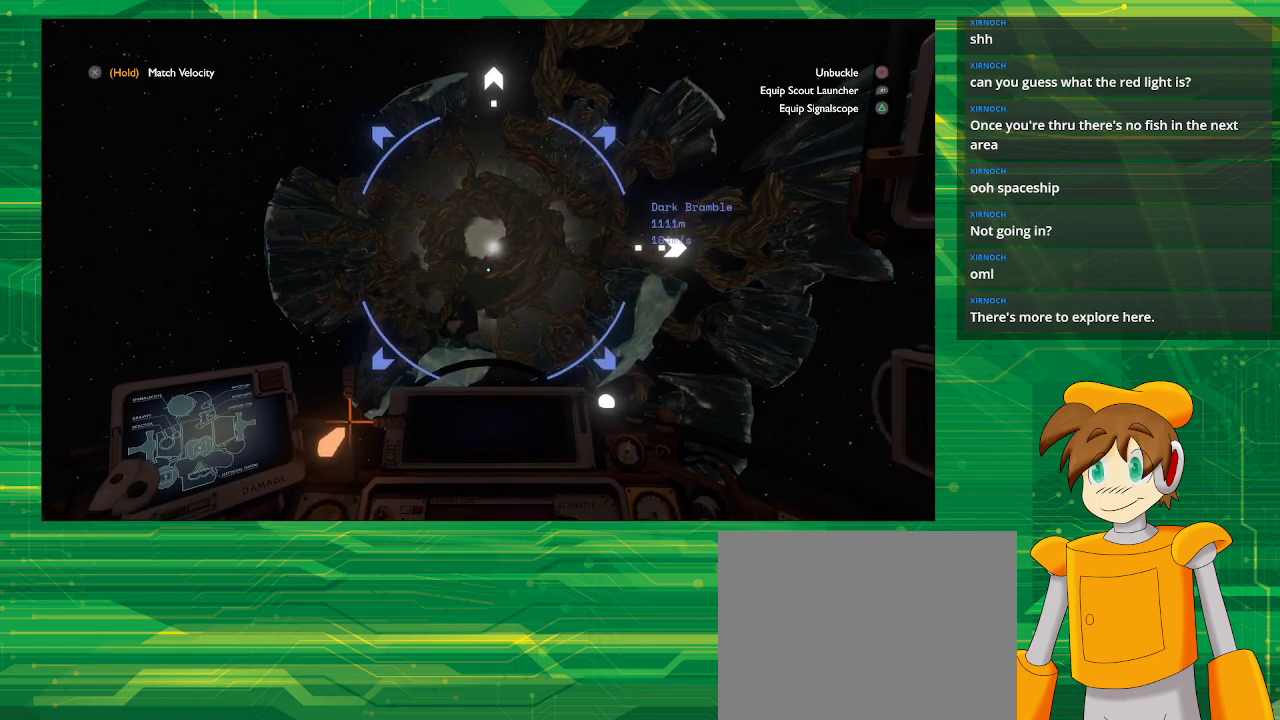
{"buttons": [], "left_stick": "center", "right_stick": "center", "events": [[67, "left_stick", "center"]]}
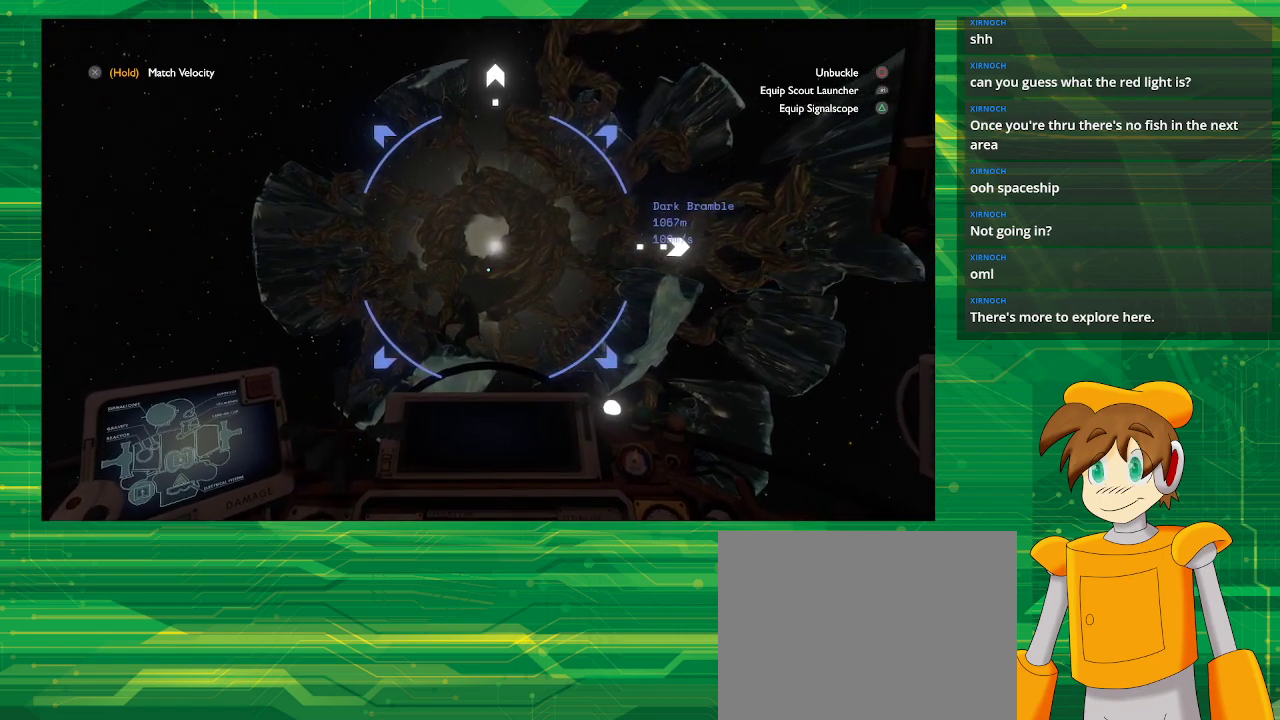
{"buttons": [], "left_stick": "center", "right_stick": "center", "events": [[83, "R2", "down"], [267, "R2", "up"]]}
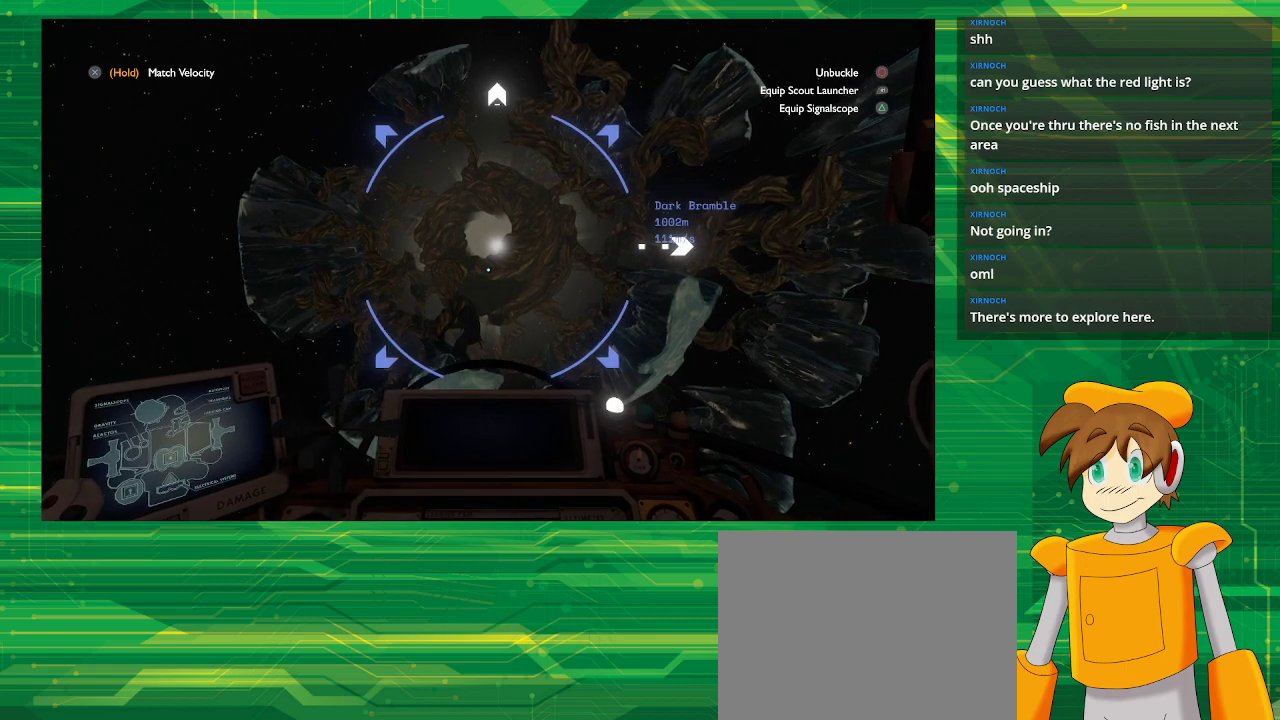
{"buttons": ["R2"], "left_stick": "center", "right_stick": "center", "events": [[267, "R2", "down"]]}
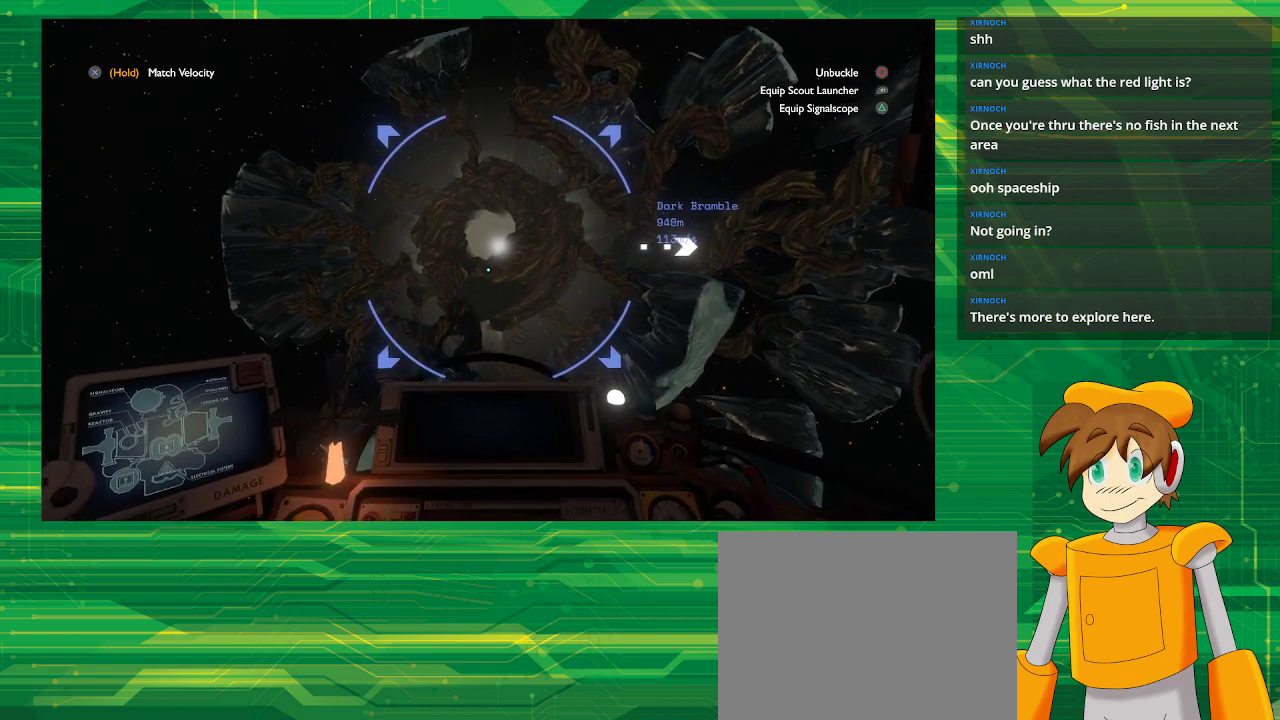
{"buttons": ["R2"], "left_stick": "center", "right_stick": "center", "events": [[117, "R2", "up"], [500, "R2", "down"]]}
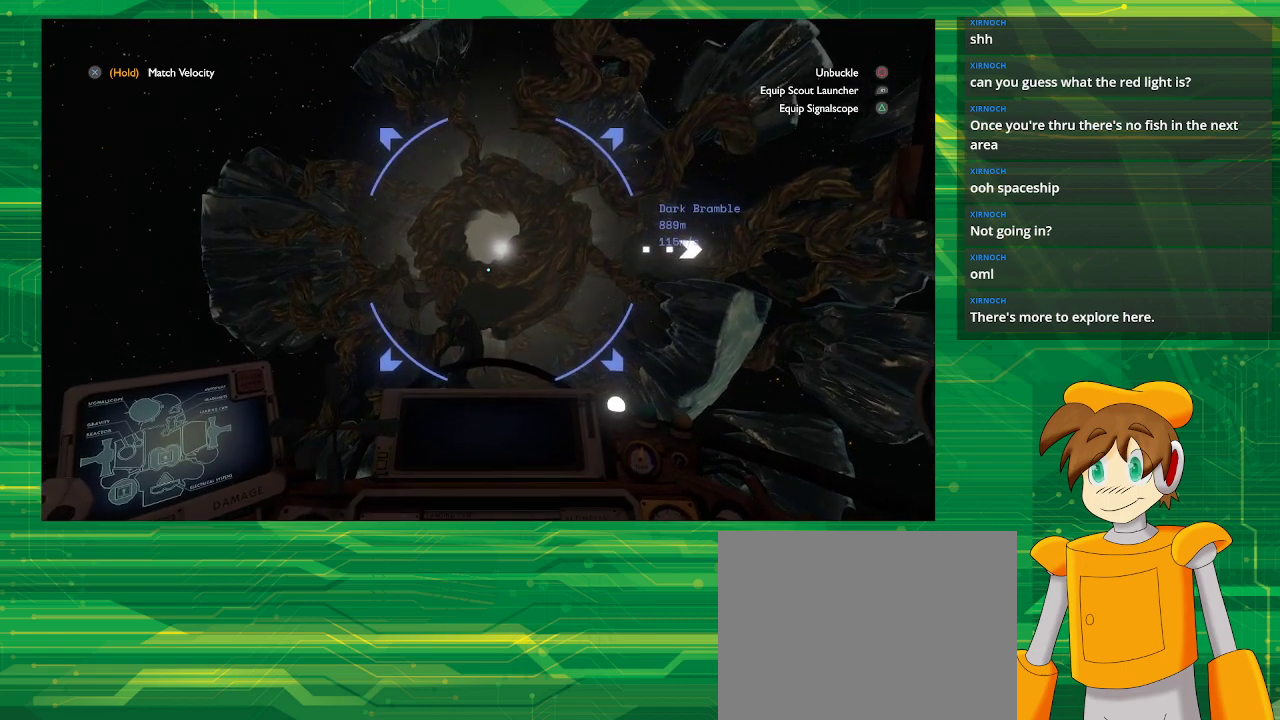
{"buttons": ["L2"], "left_stick": "center", "right_stick": "center", "events": [[217, "R2", "up"], [417, "L2", "down"]]}
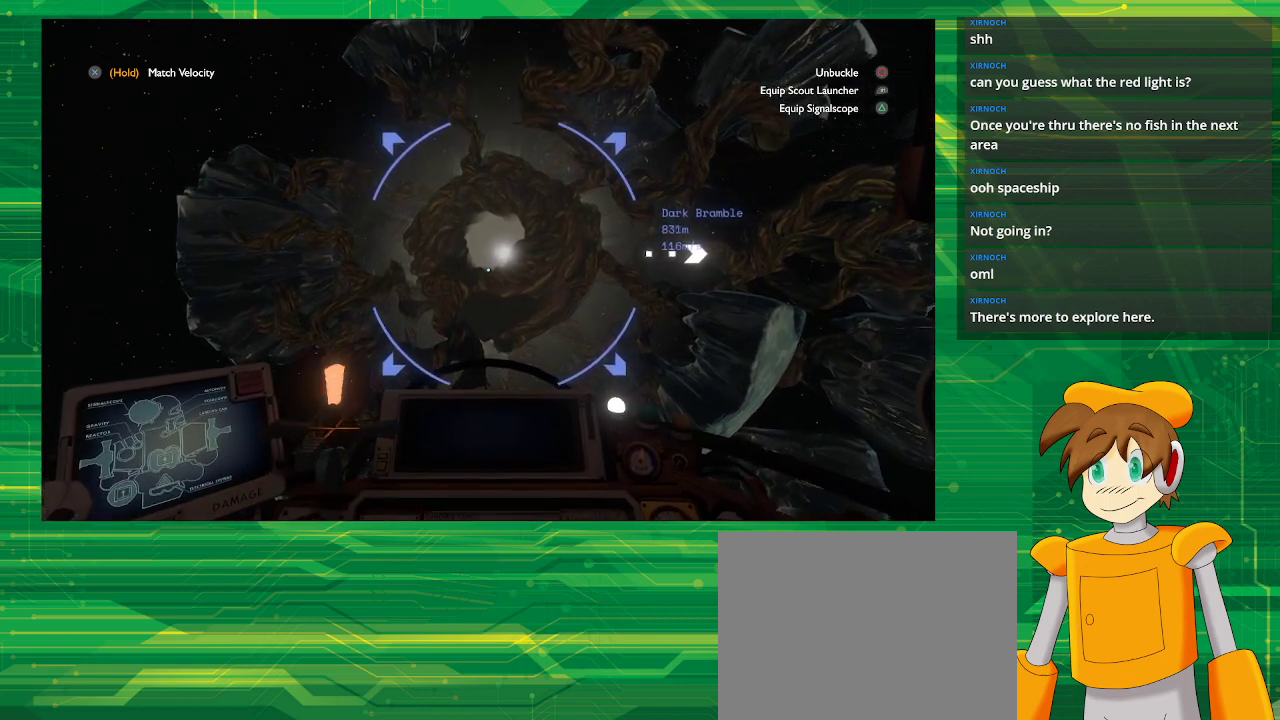
{"buttons": [], "left_stick": "center", "right_stick": "center", "events": [[133, "L2", "up"]]}
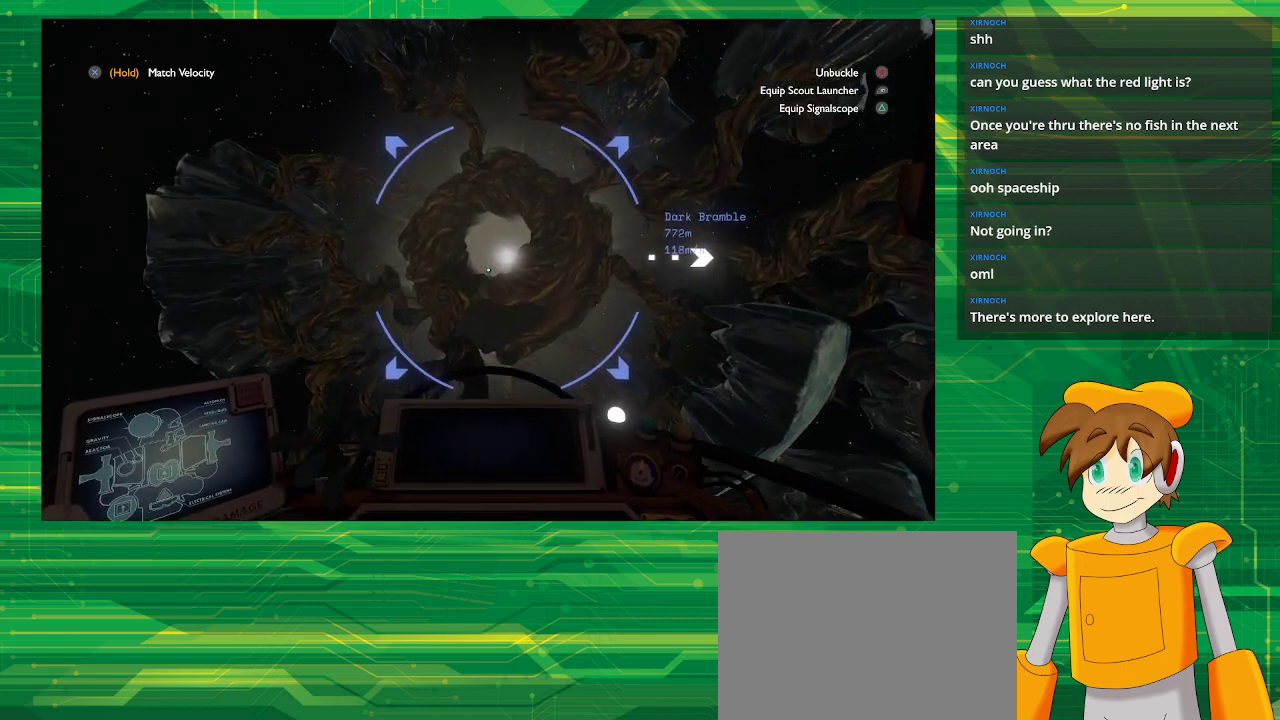
{"buttons": [], "left_stick": "center", "right_stick": "center", "events": [[67, "L2", "down"], [400, "L2", "up"]]}
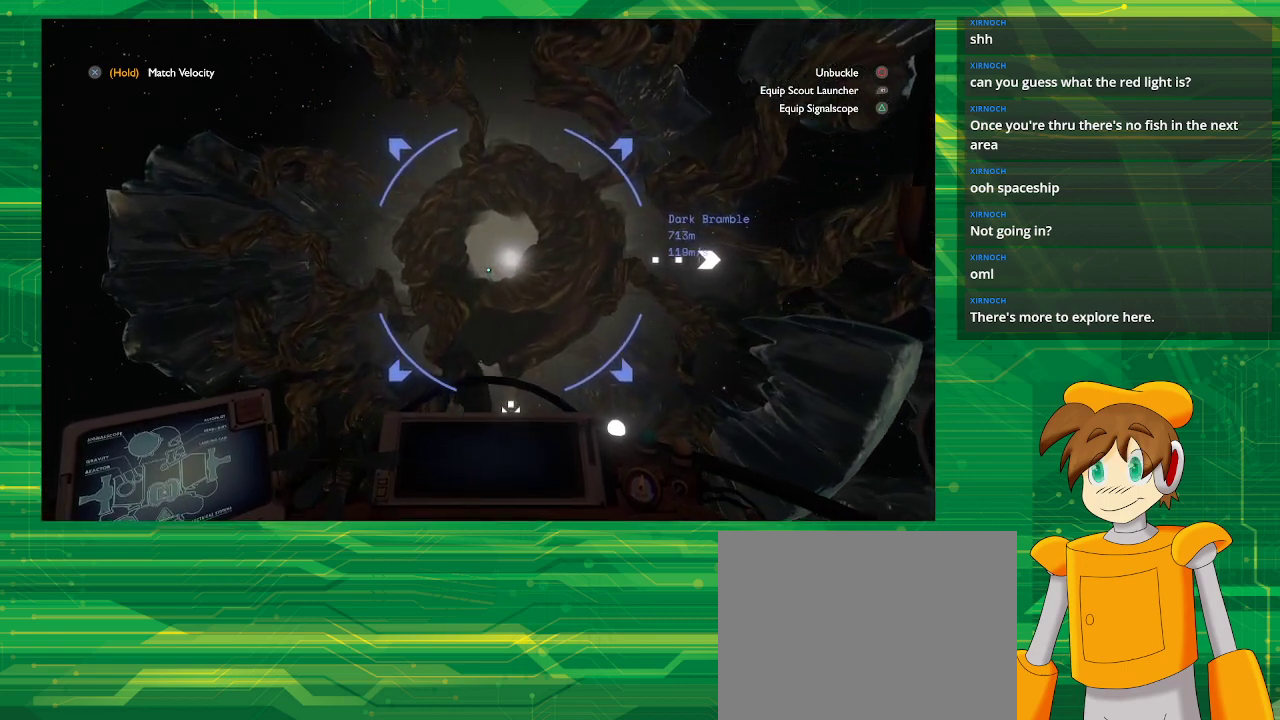
{"buttons": [], "left_stick": "center", "right_stick": "center", "events": []}
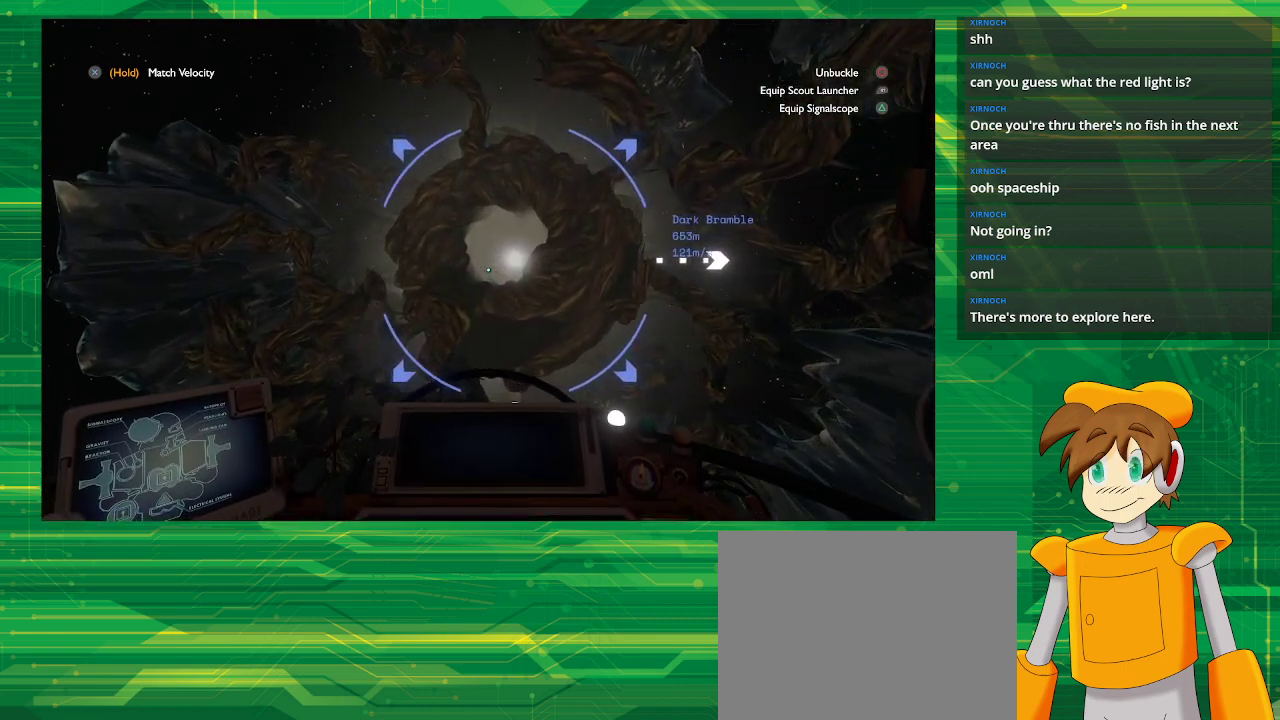
{"buttons": ["R2"], "left_stick": "center", "right_stick": "center", "events": [[467, "R2", "down"]]}
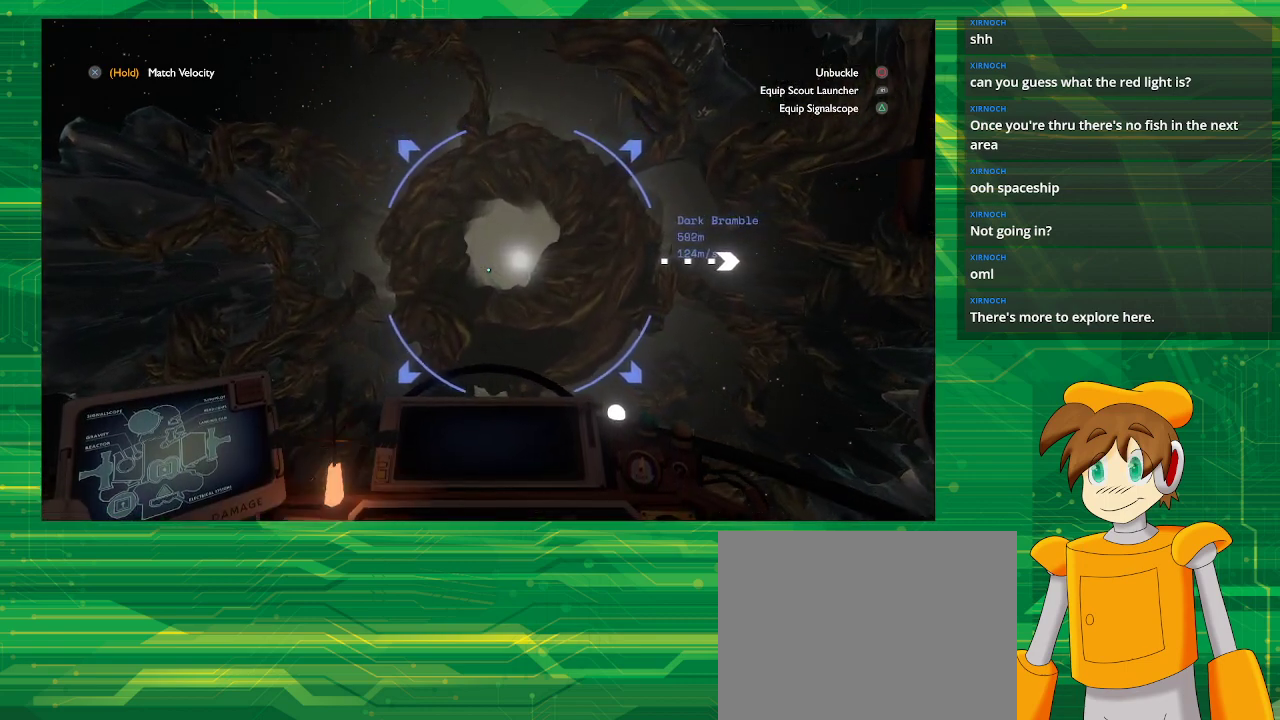
{"buttons": [], "left_stick": "center", "right_stick": "center", "events": [[167, "R2", "up"], [200, "left_stick", "right"], [417, "left_stick", "center"]]}
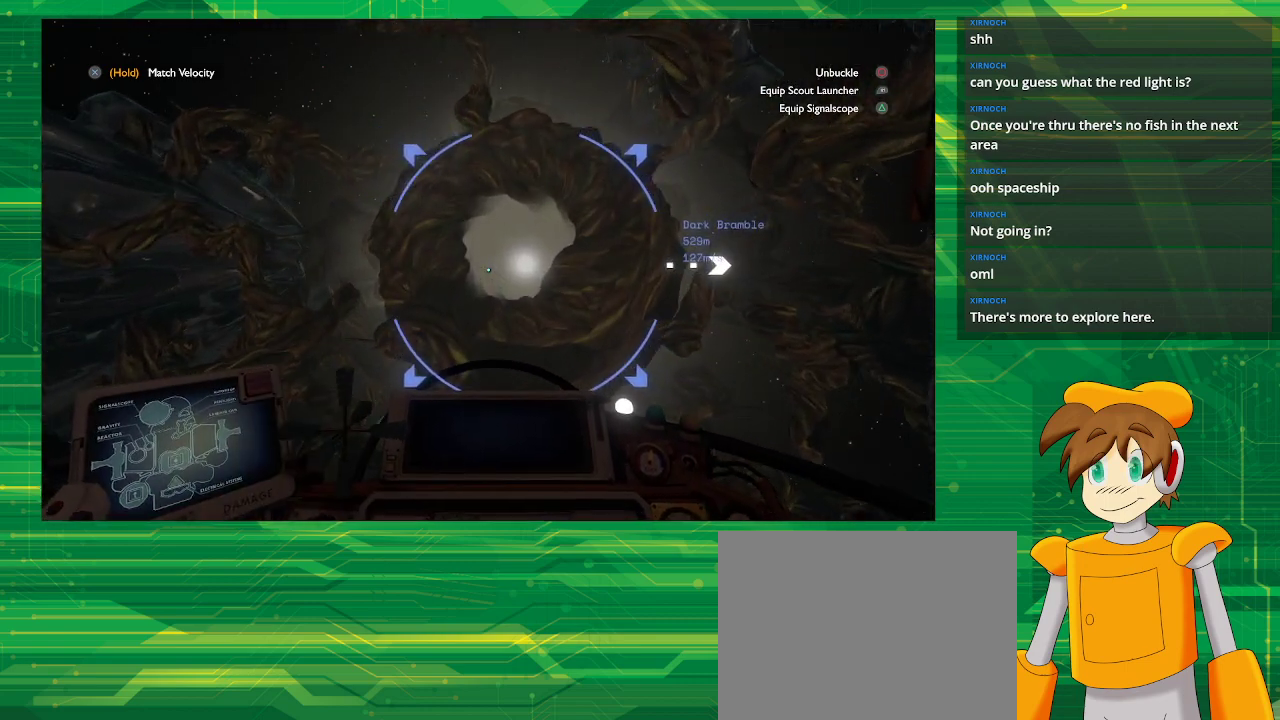
{"buttons": [], "left_stick": "right", "right_stick": "center", "events": [[333, "left_stick", "right"]]}
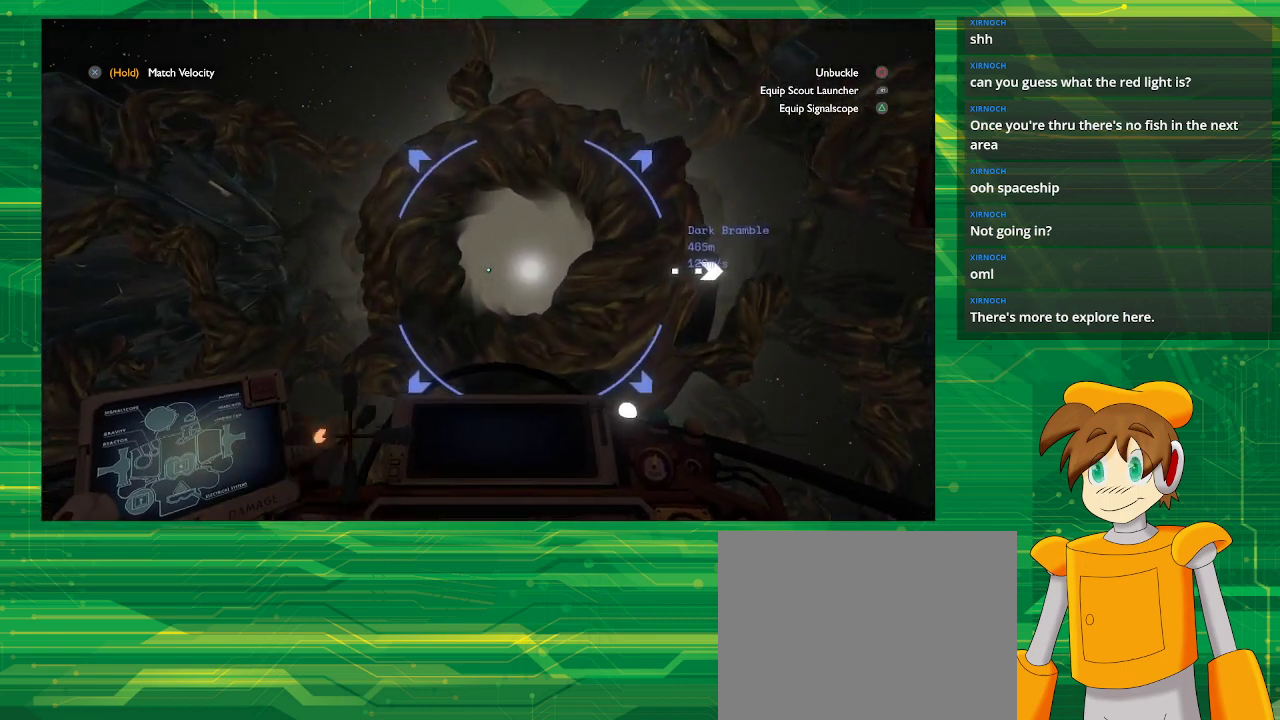
{"buttons": ["CROSS"], "left_stick": "center", "right_stick": "center", "events": [[17, "left_stick", "center"], [300, "CROSS", "down"]]}
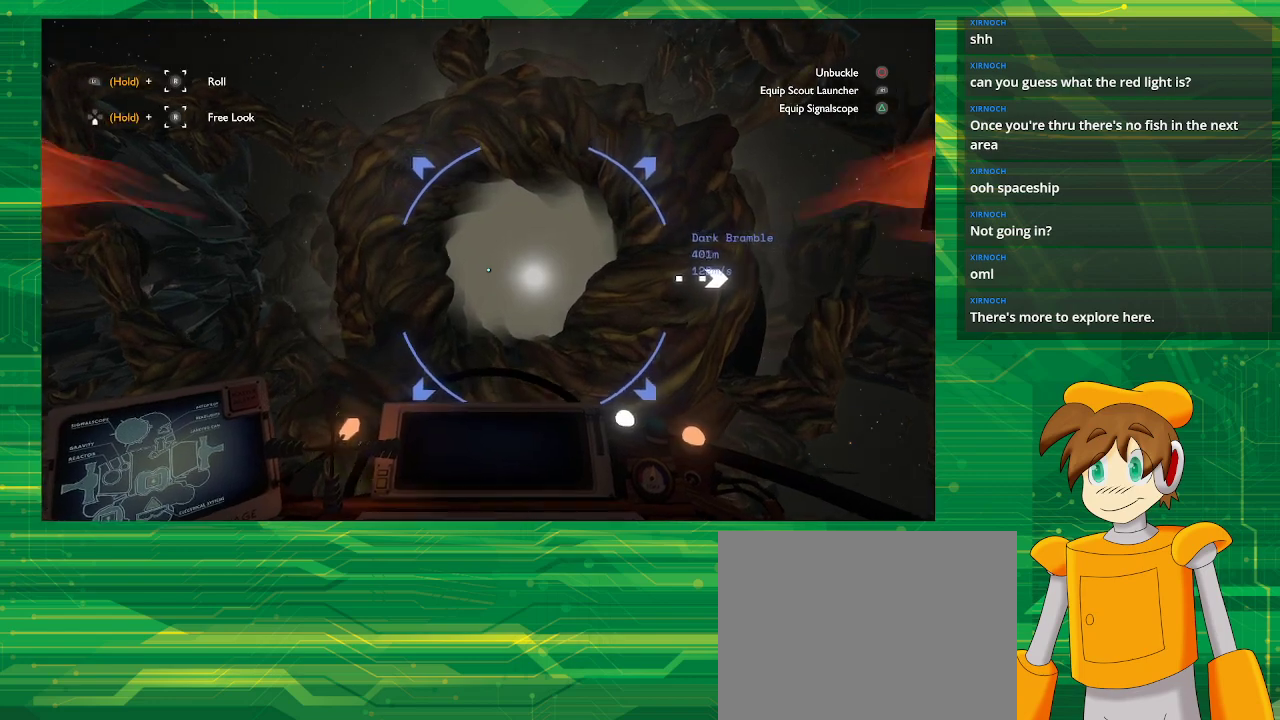
{"buttons": [], "left_stick": "center", "right_stick": "center", "events": [[133, "CROSS", "up"], [300, "left_stick", "right"], [450, "left_stick", "center"]]}
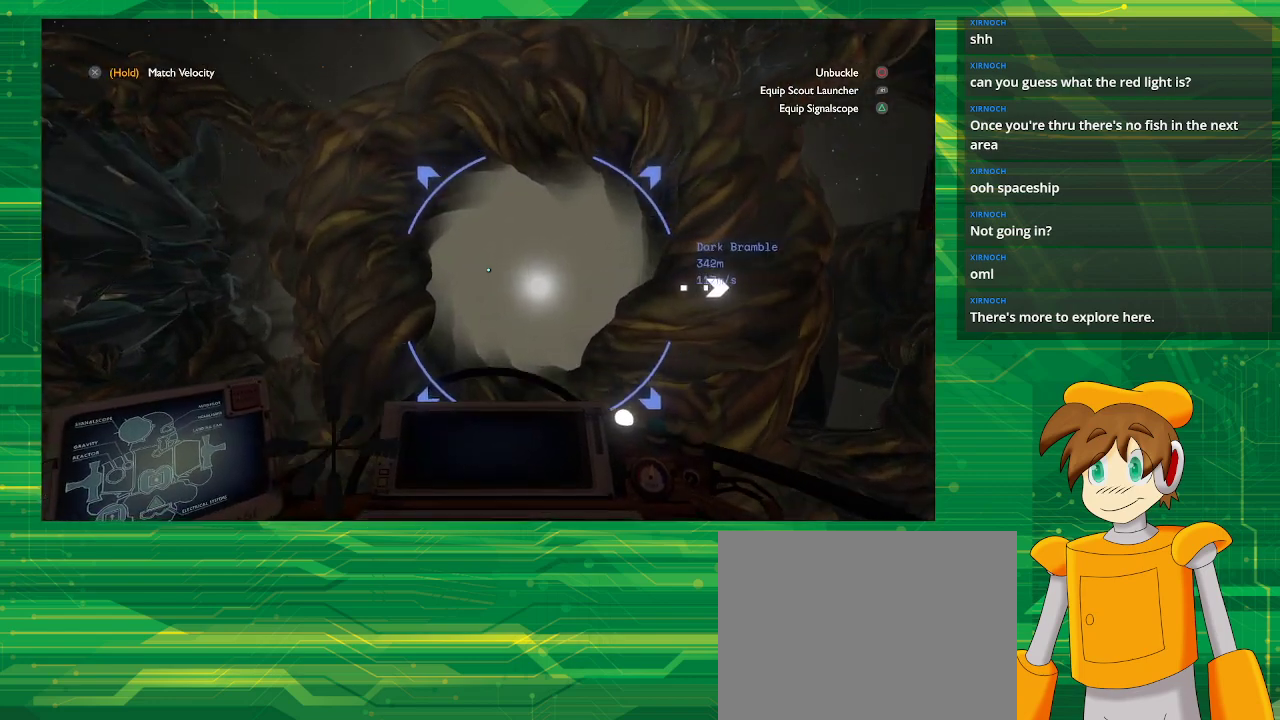
{"buttons": [], "left_stick": "down", "right_stick": "center", "events": [[217, "left_stick", "down"]]}
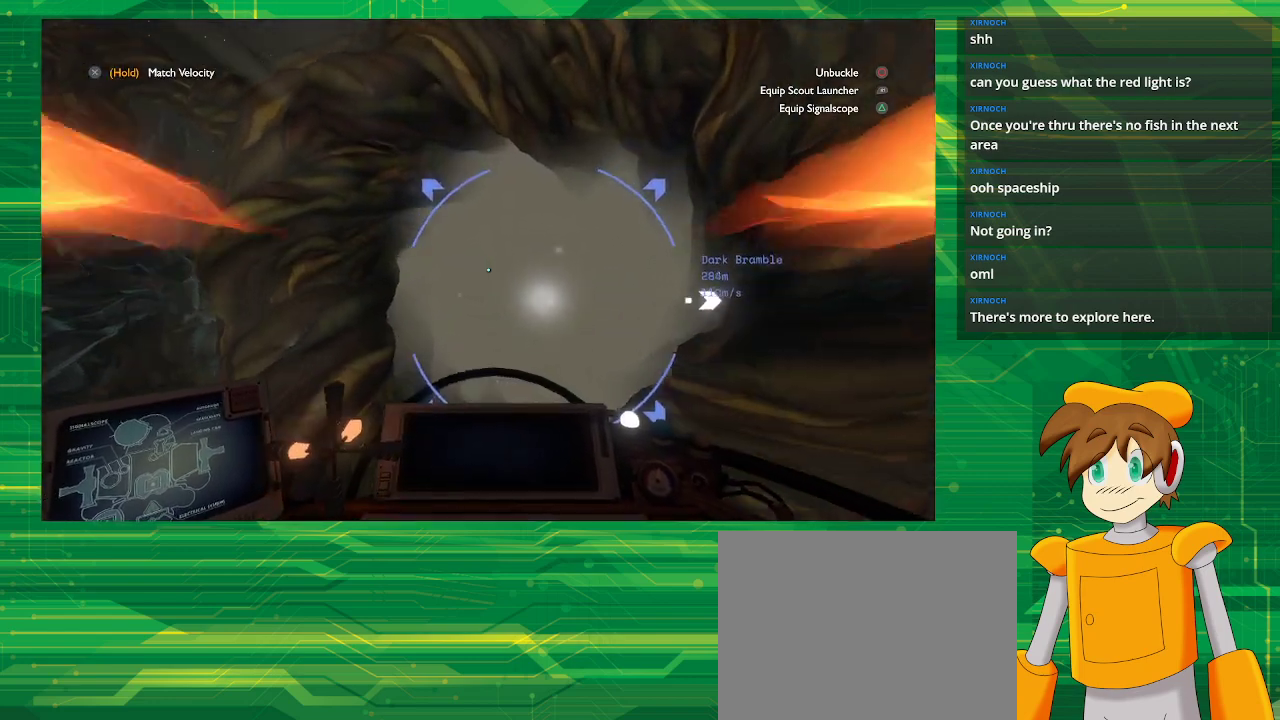
{"buttons": [], "left_stick": "center", "right_stick": "center", "events": [[67, "left_stick", "center"], [150, "CROSS", "down"], [400, "CROSS", "up"]]}